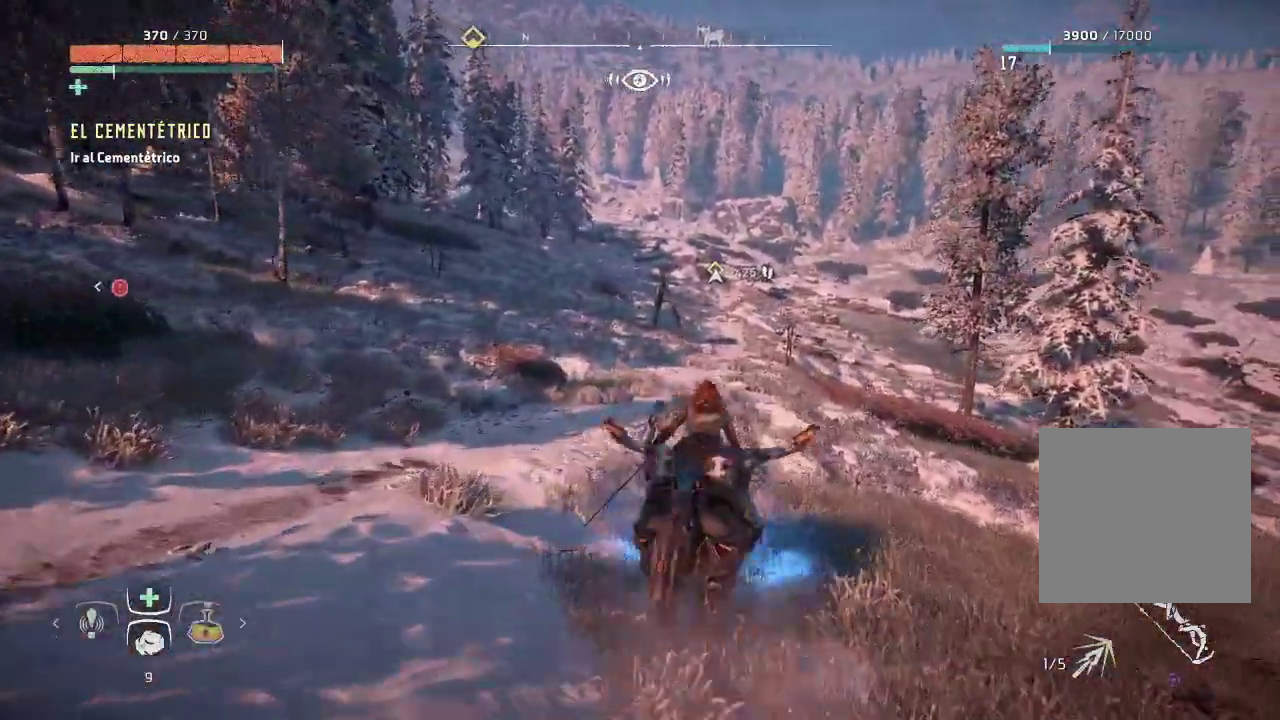
Gameplay with a controller (Xbox layout); each line is a JSON object with the inputs held at the frame after it. "events" lists button and stick changes between this image and that frame as [ms after this image, input, new state], when the widget could be followed in between. Not read: L3.
{"buttons": ["A"], "left_stick": "center", "right_stick": "center", "events": []}
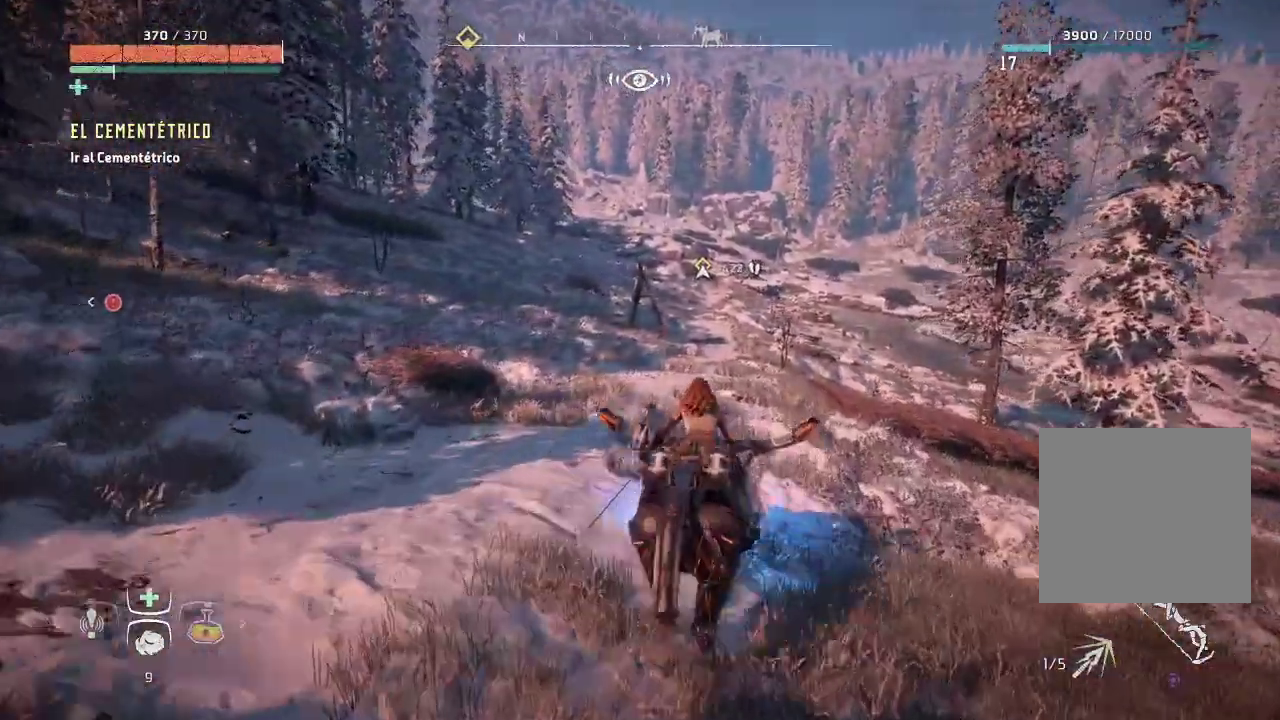
{"buttons": ["A"], "left_stick": "center", "right_stick": "center", "events": []}
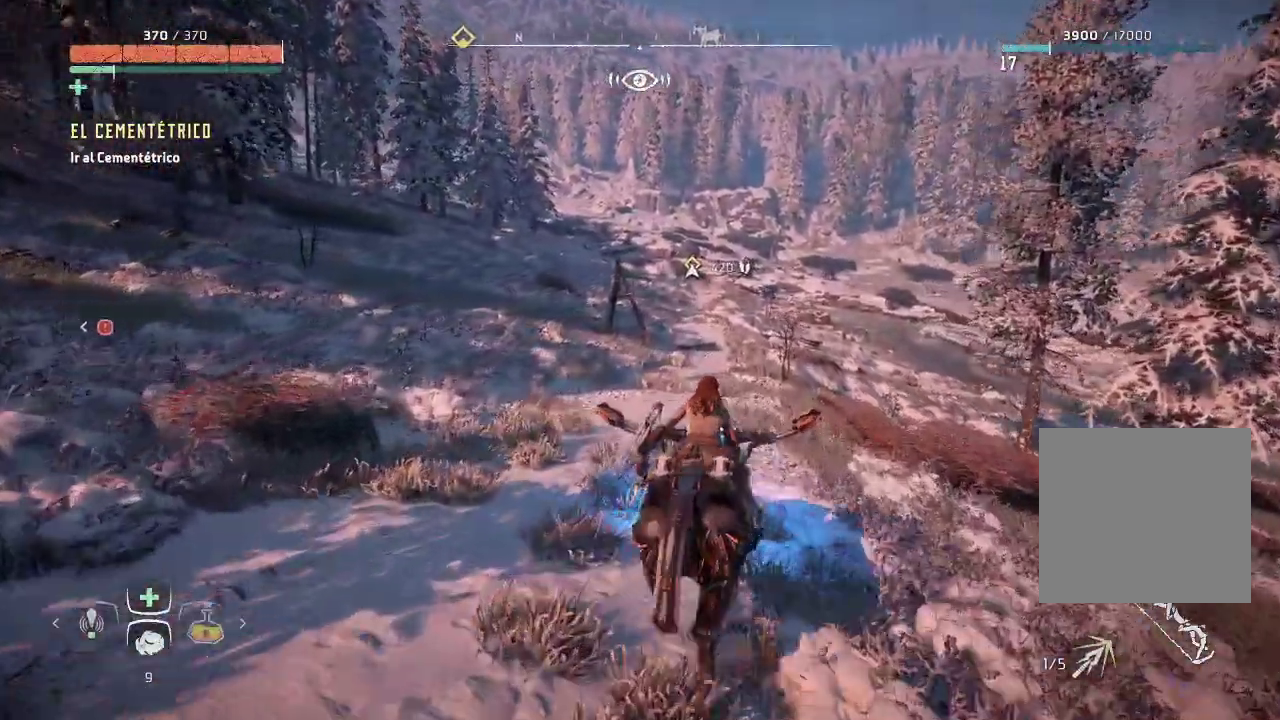
{"buttons": ["A"], "left_stick": "center", "right_stick": "center", "events": [[83, "left_stick", "left"], [250, "left_stick", "center"]]}
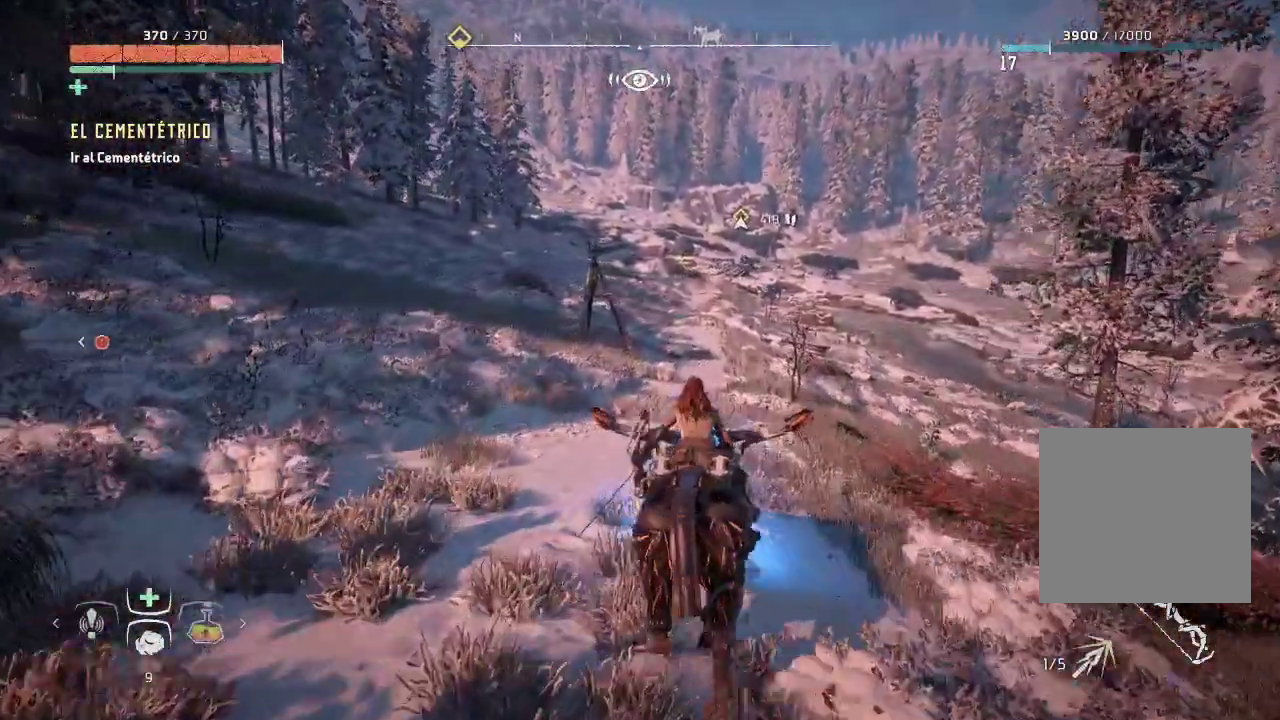
{"buttons": ["A"], "left_stick": "center", "right_stick": "center", "events": []}
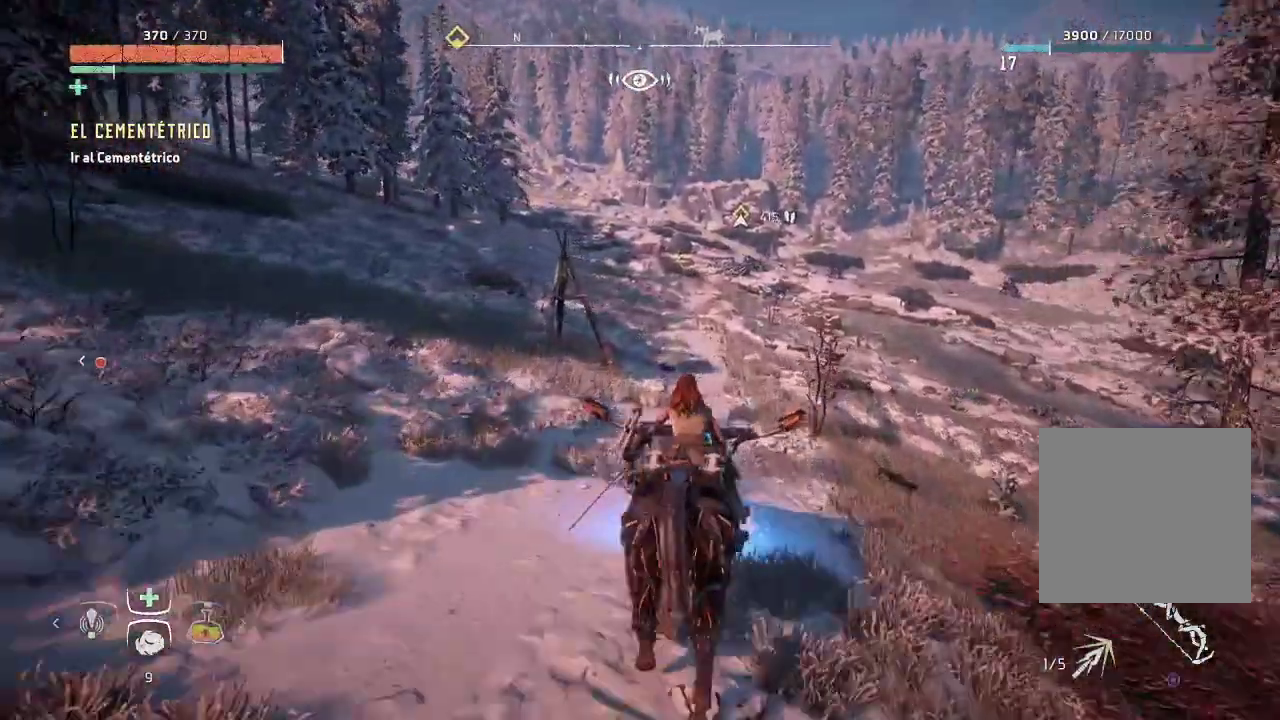
{"buttons": ["A"], "left_stick": "center", "right_stick": "center", "events": []}
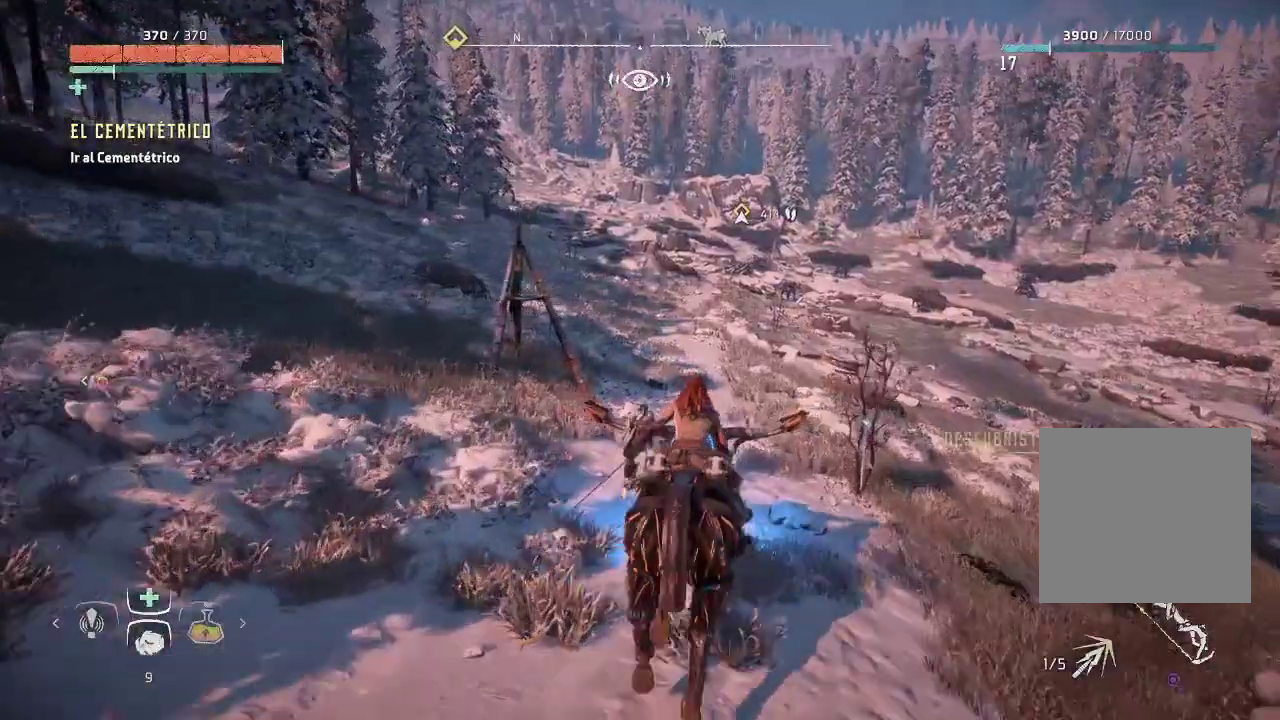
{"buttons": ["A"], "left_stick": "center", "right_stick": "center", "events": []}
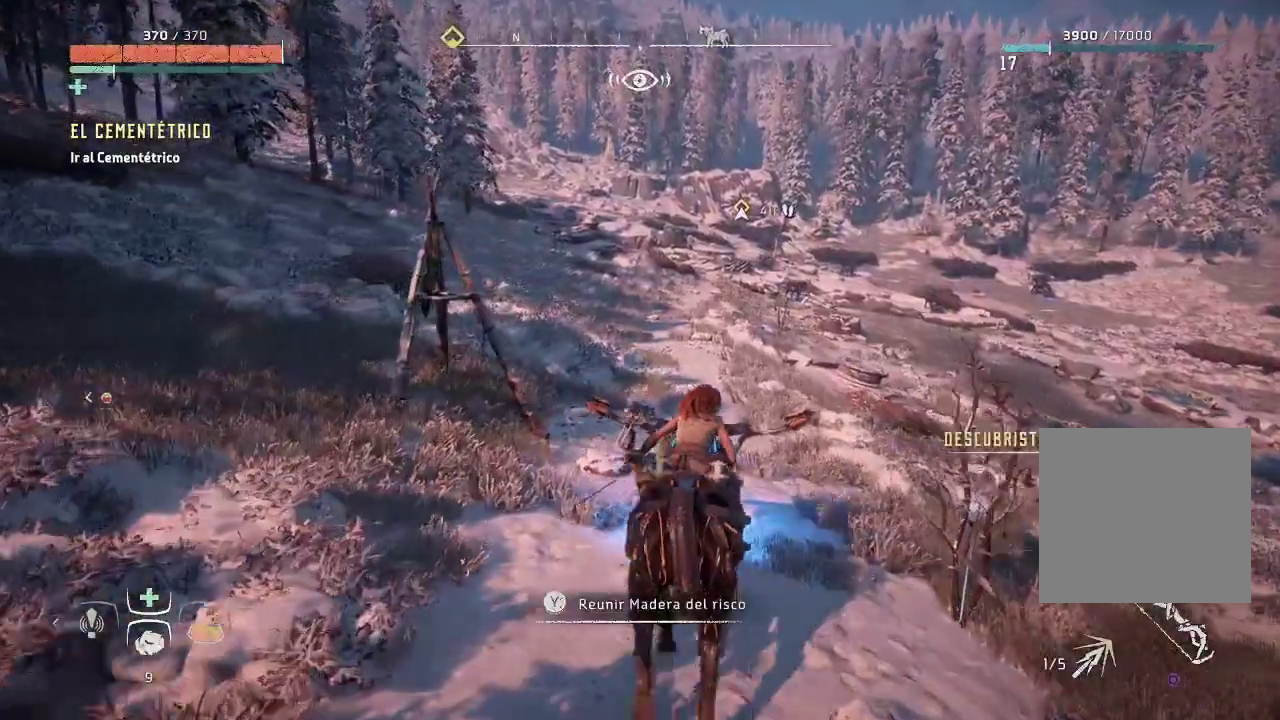
{"buttons": ["A"], "left_stick": "center", "right_stick": "center", "events": []}
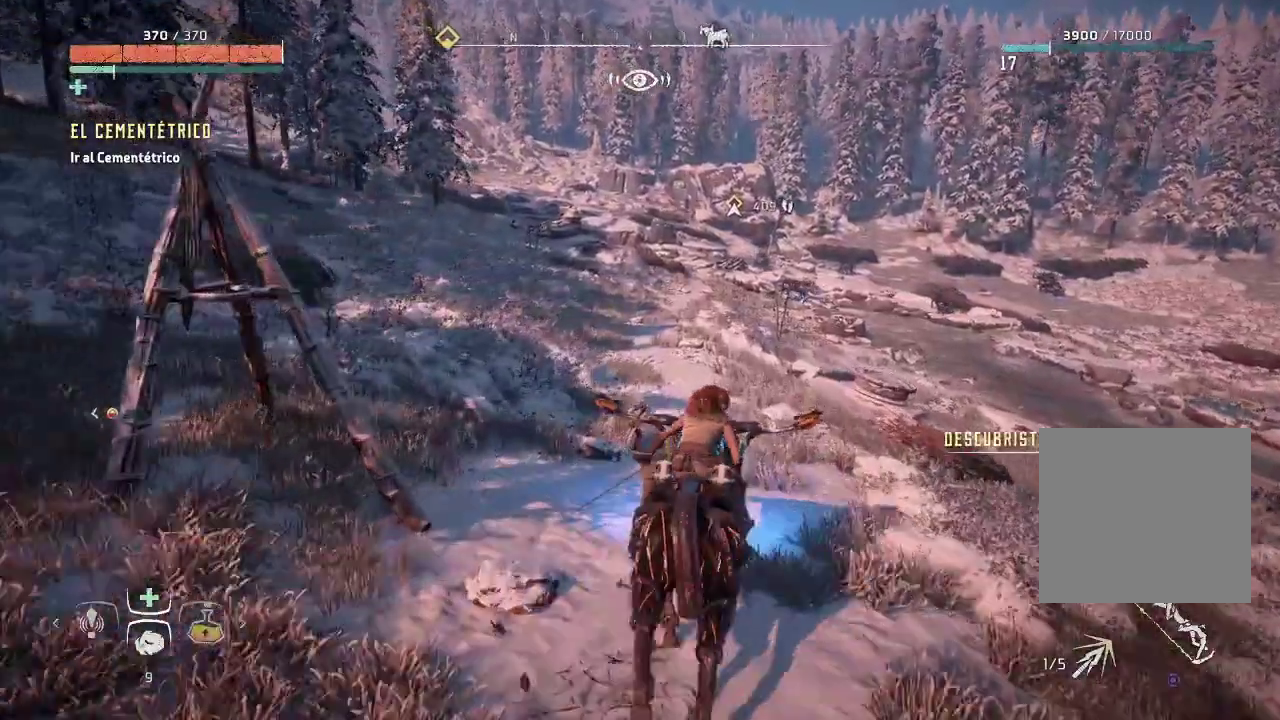
{"buttons": ["A"], "left_stick": "left", "right_stick": "center", "events": [[433, "left_stick", "left"]]}
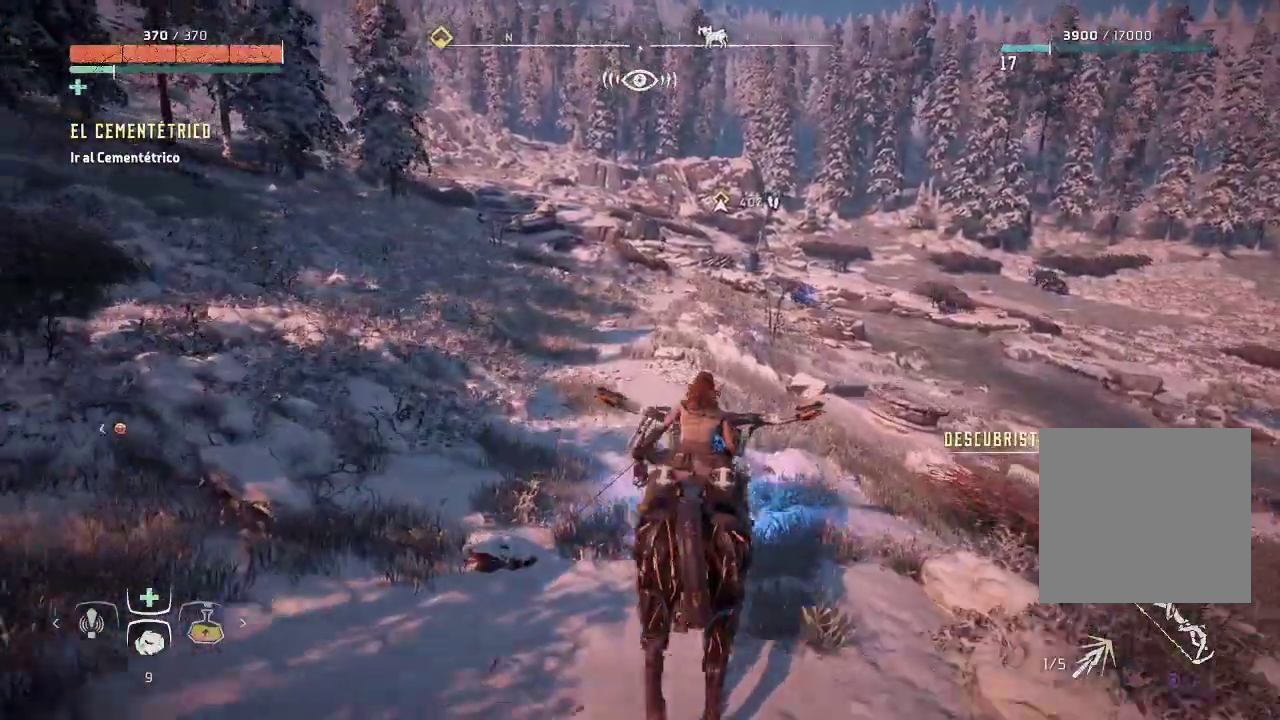
{"buttons": ["A"], "left_stick": "left", "right_stick": "center", "events": []}
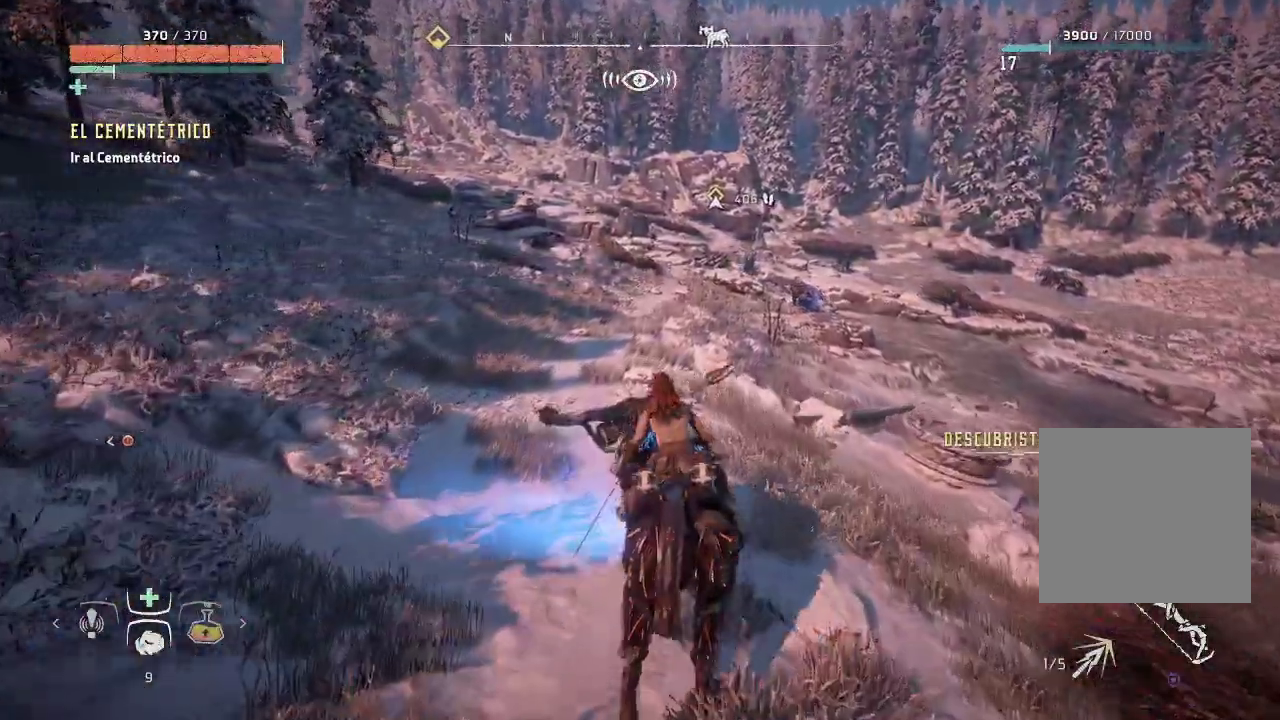
{"buttons": ["A"], "left_stick": "left", "right_stick": "center", "events": []}
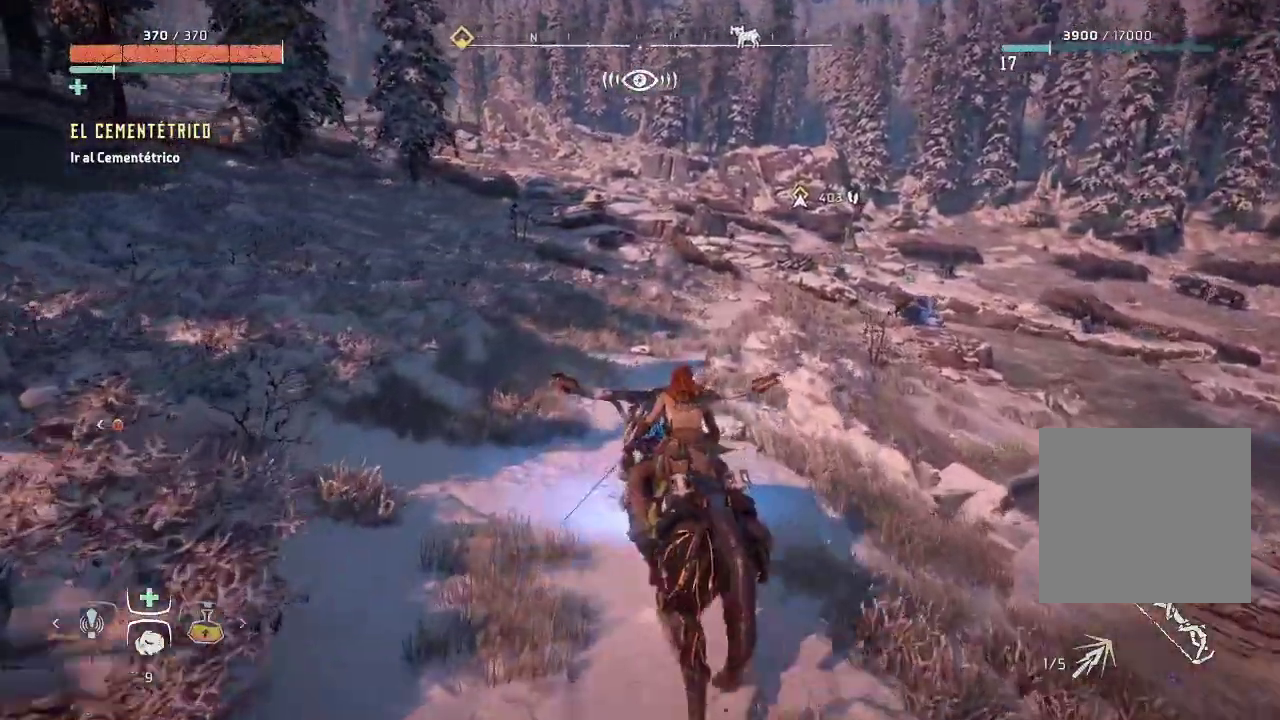
{"buttons": ["A"], "left_stick": "center", "right_stick": "center", "events": [[67, "left_stick", "right"], [233, "left_stick", "center"]]}
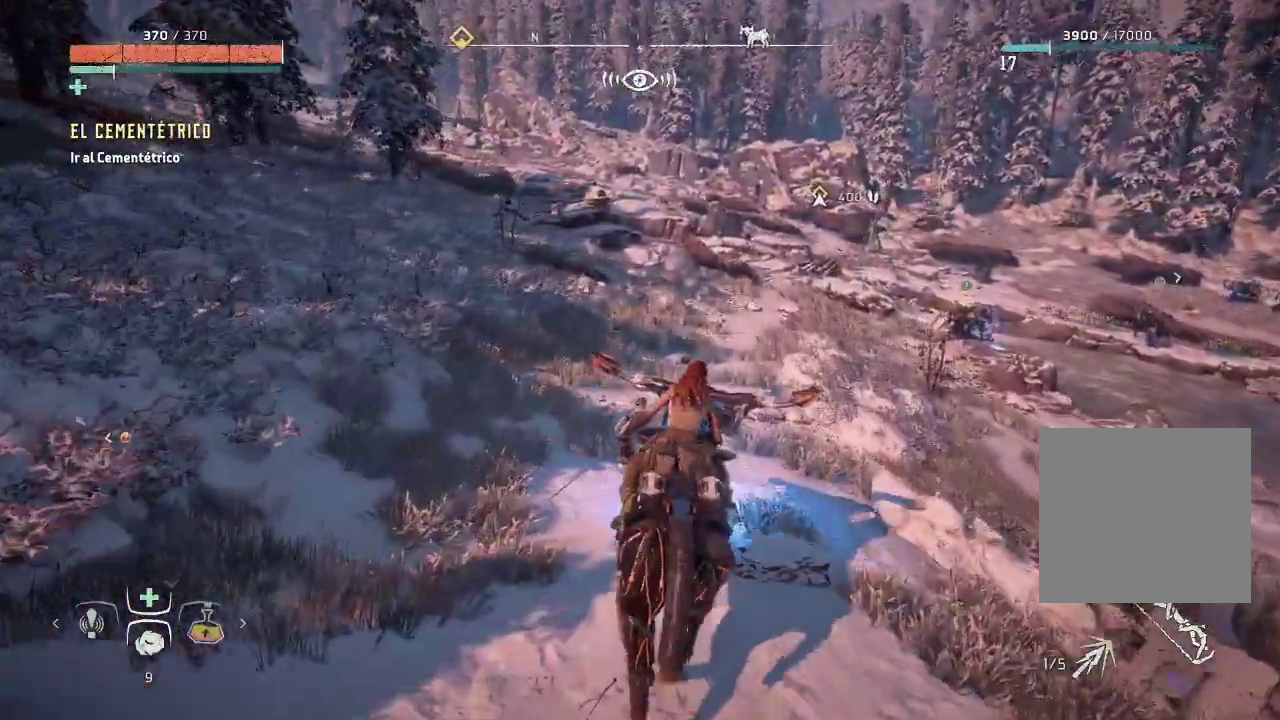
{"buttons": ["A"], "left_stick": "center", "right_stick": "center", "events": []}
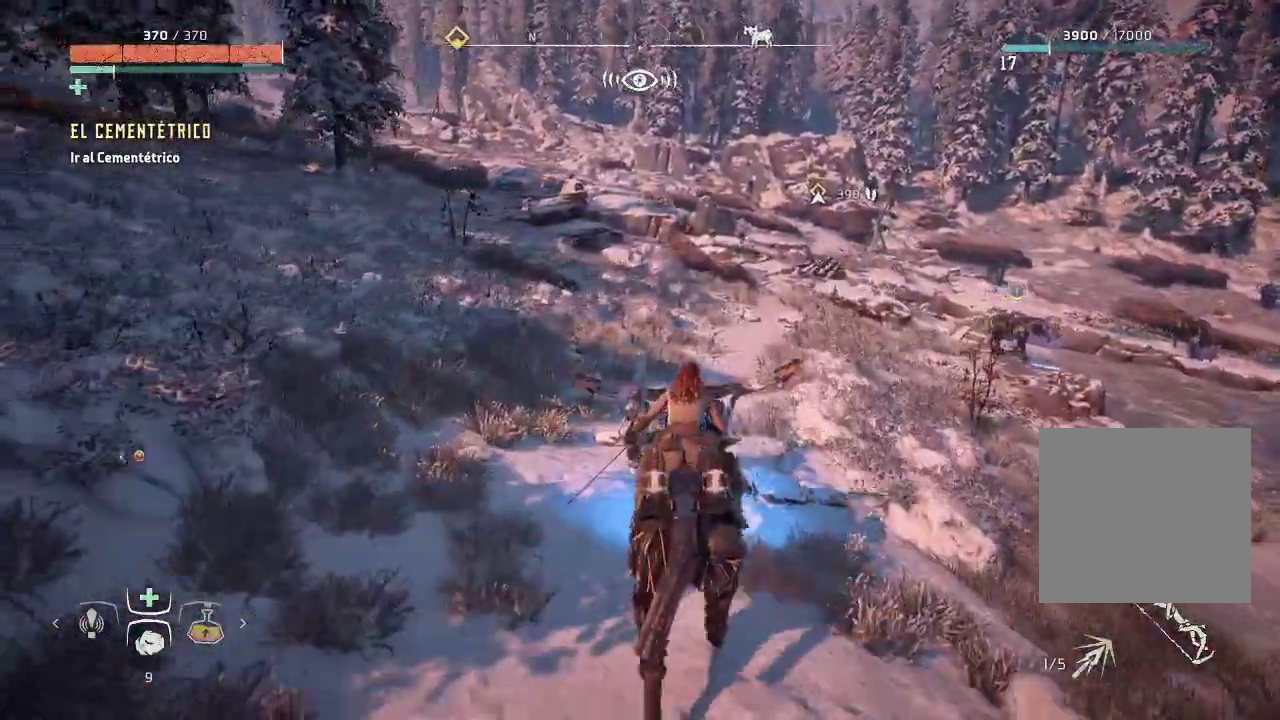
{"buttons": ["A"], "left_stick": "right", "right_stick": "center", "events": [[367, "left_stick", "right"]]}
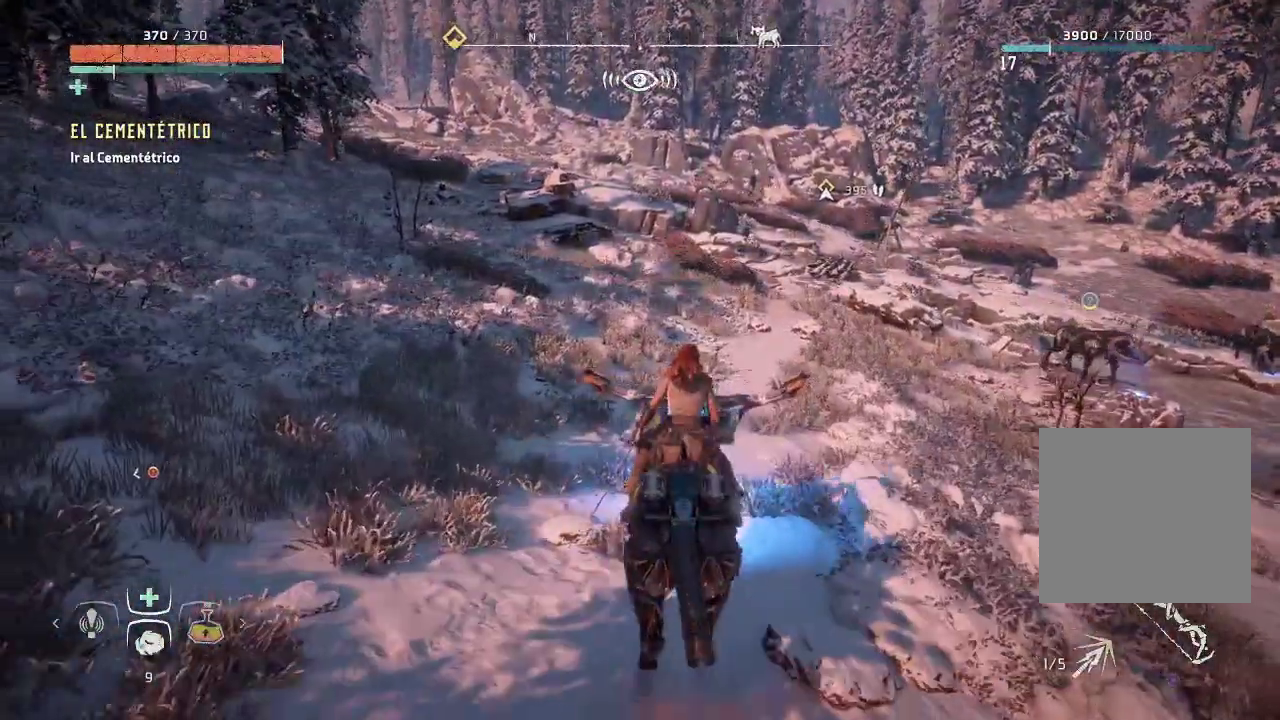
{"buttons": ["A"], "left_stick": "right", "right_stick": "center", "events": [[83, "left_stick", "center"], [450, "left_stick", "right"]]}
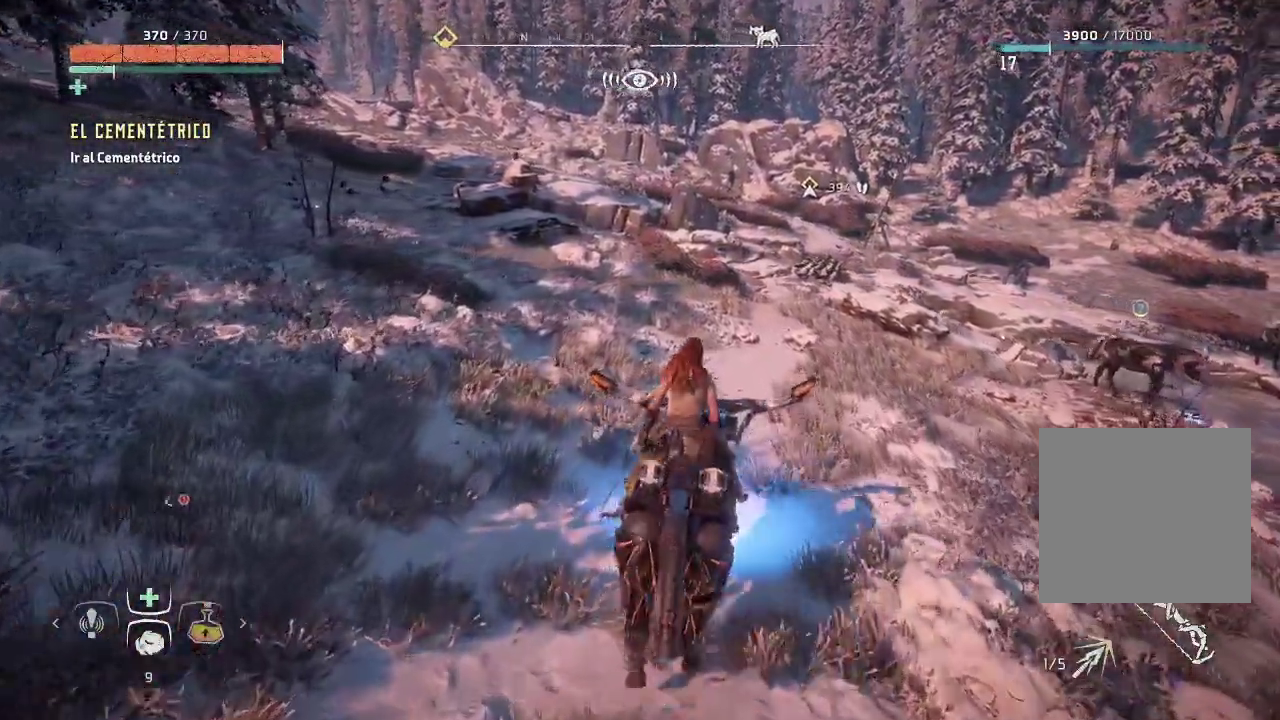
{"buttons": ["A"], "left_stick": "center", "right_stick": "center", "events": [[100, "left_stick", "center"]]}
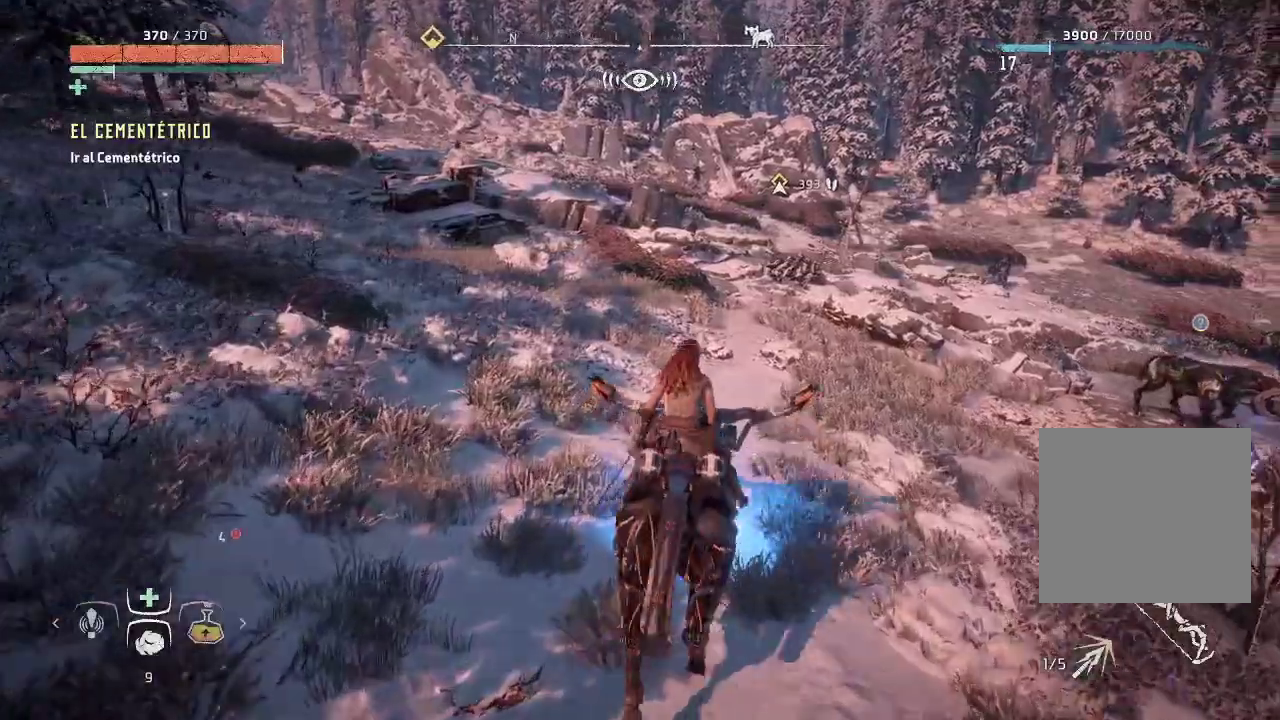
{"buttons": ["A"], "left_stick": "center", "right_stick": "center", "events": []}
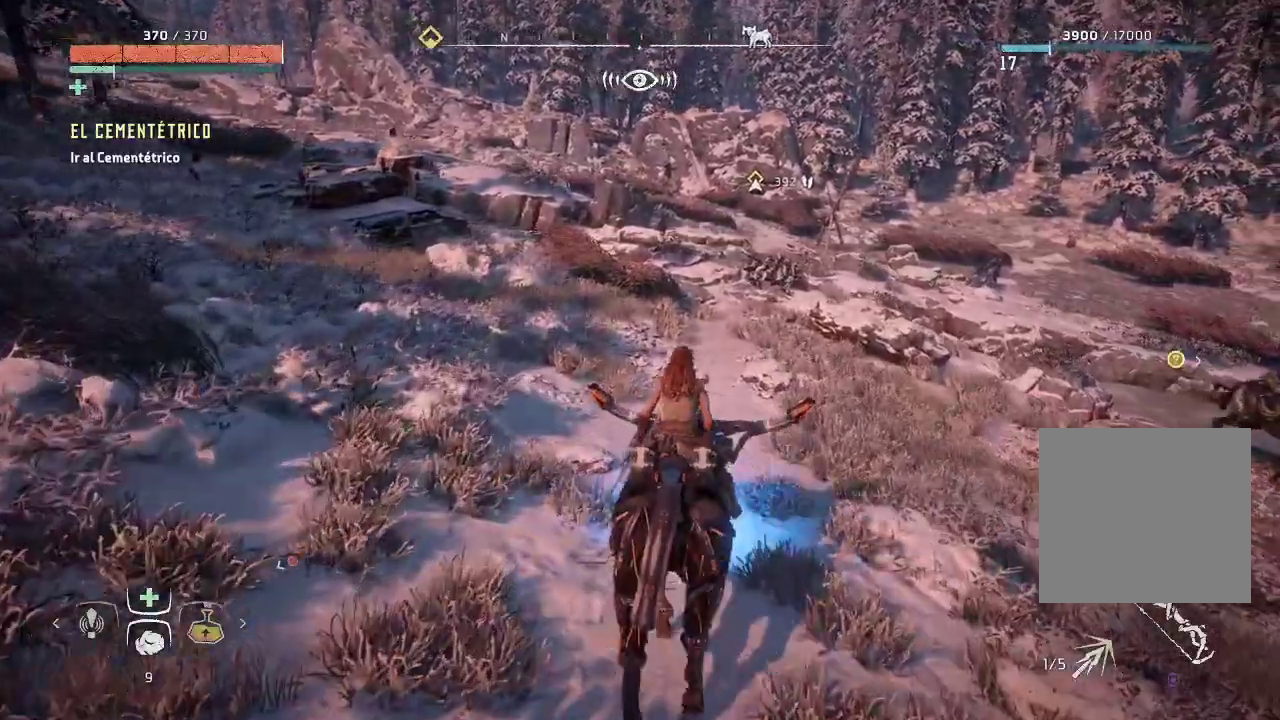
{"buttons": ["A"], "left_stick": "center", "right_stick": "center", "events": []}
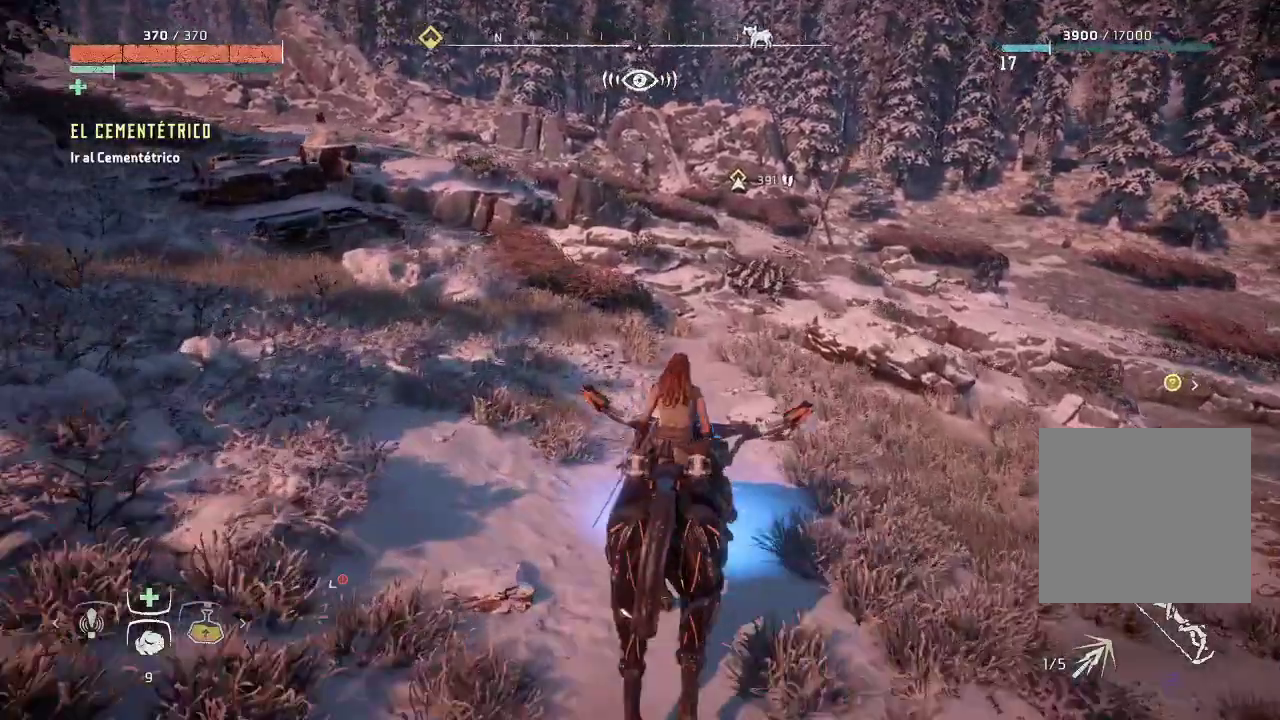
{"buttons": ["A"], "left_stick": "center", "right_stick": "center", "events": [[183, "left_stick", "up-right"], [333, "left_stick", "center"]]}
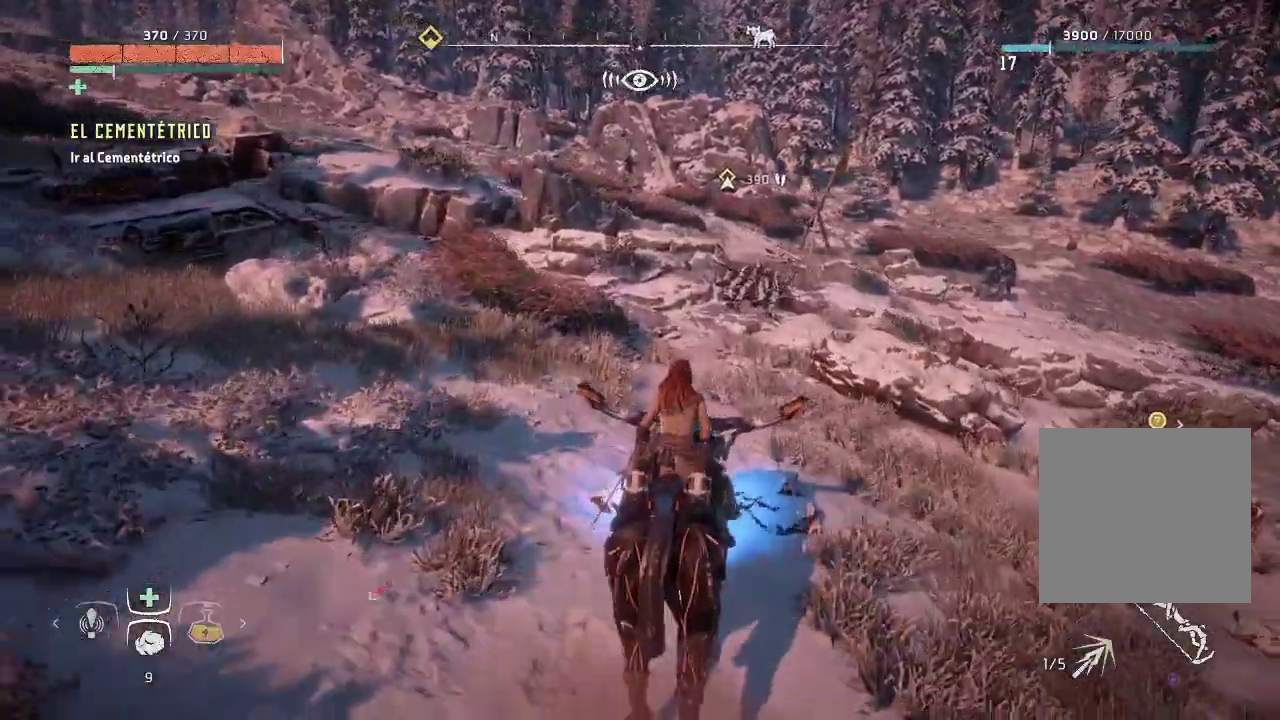
{"buttons": [], "left_stick": "up", "right_stick": "center", "events": [[117, "left_stick", "up"], [433, "A", "up"]]}
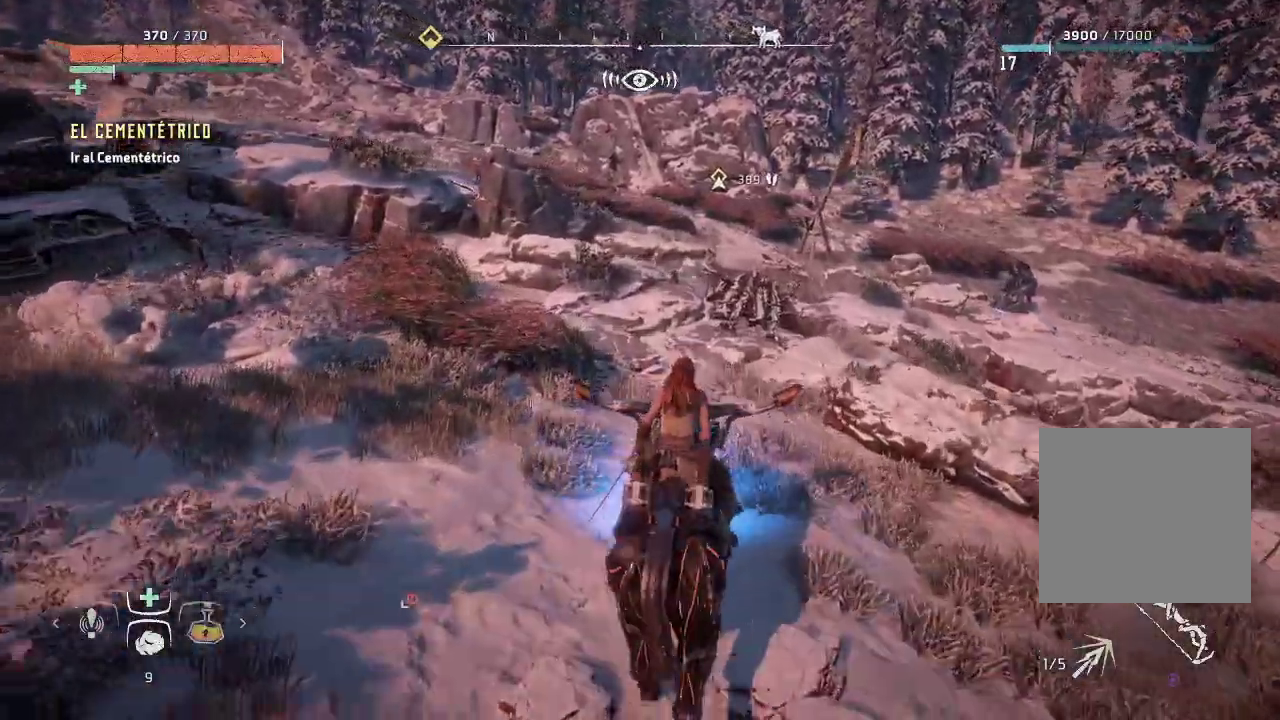
{"buttons": ["A"], "left_stick": "up", "right_stick": "center", "events": [[67, "A", "down"], [167, "A", "up"], [267, "A", "down"], [367, "A", "up"], [467, "A", "down"]]}
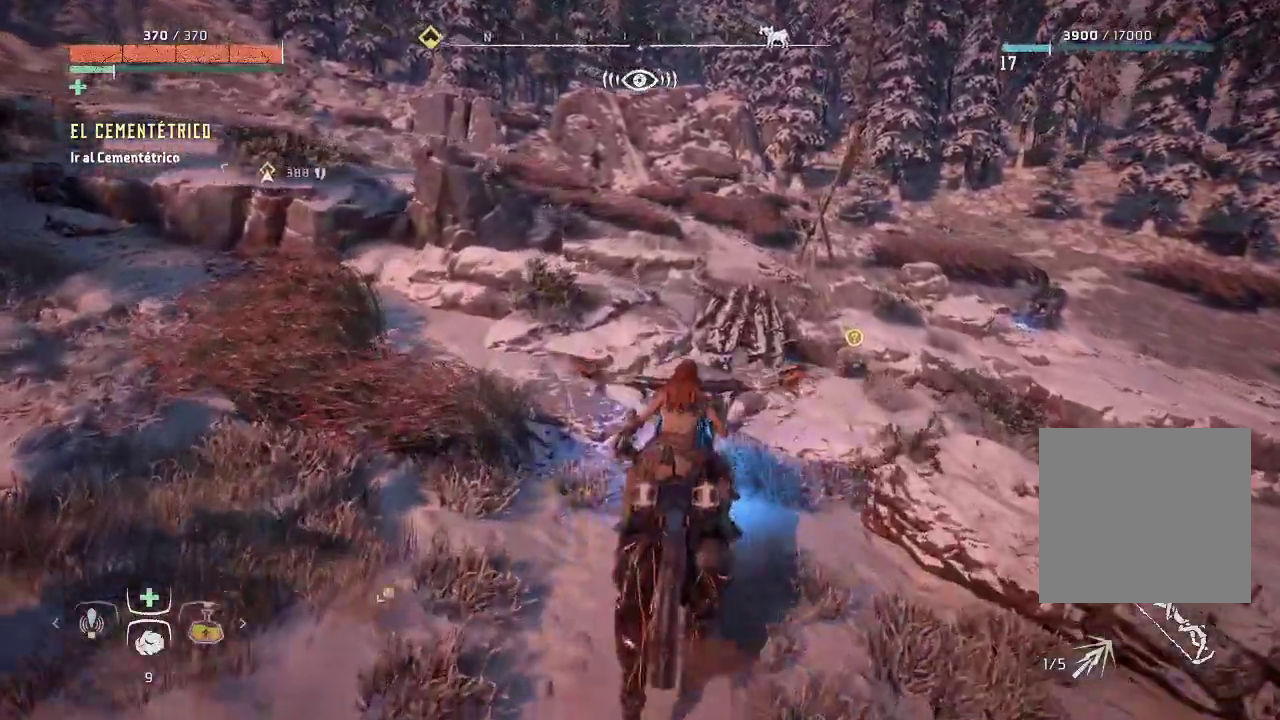
{"buttons": ["A"], "left_stick": "up", "right_stick": "center", "events": []}
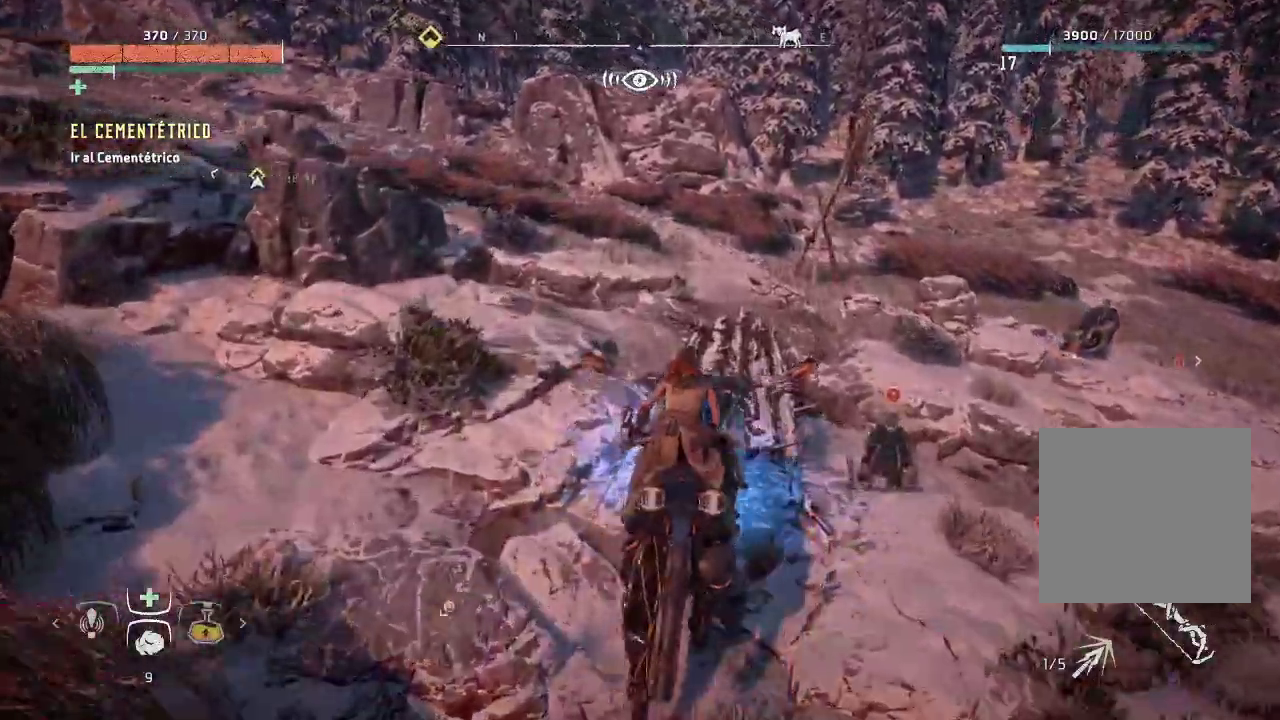
{"buttons": ["A"], "left_stick": "up", "right_stick": "center", "events": []}
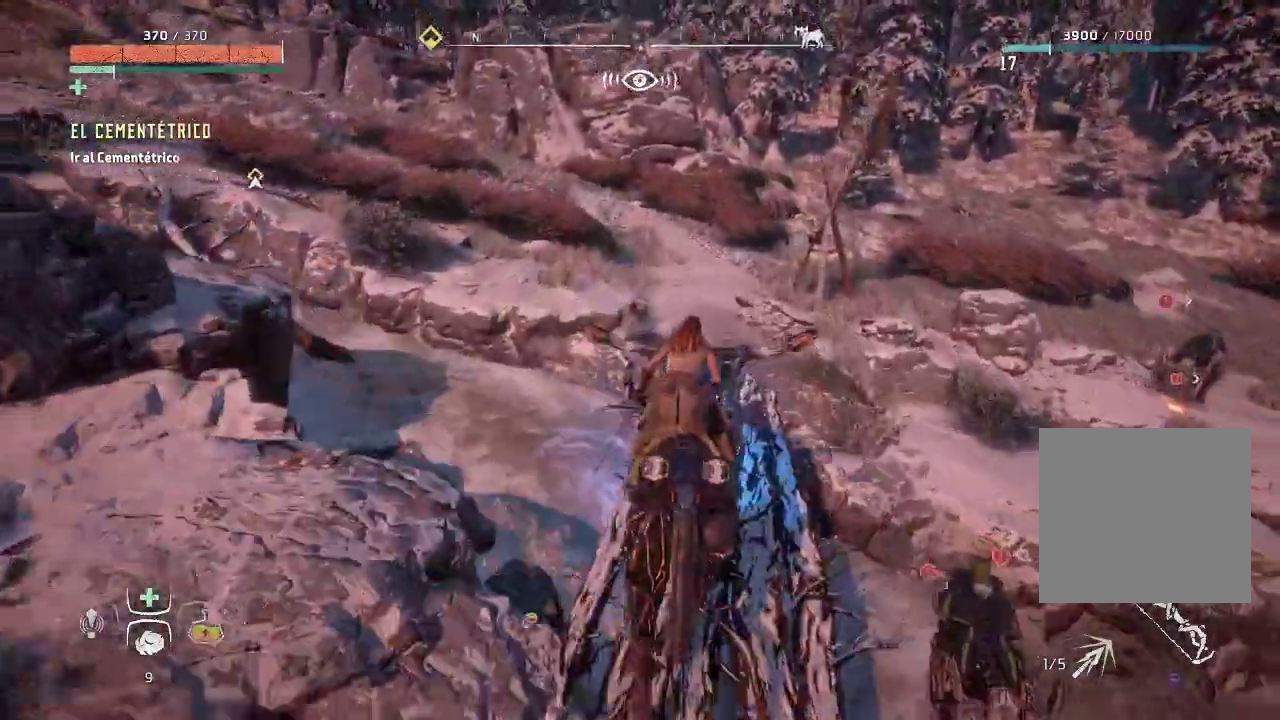
{"buttons": ["A"], "left_stick": "up-left", "right_stick": "center", "events": [[367, "left_stick", "up-left"]]}
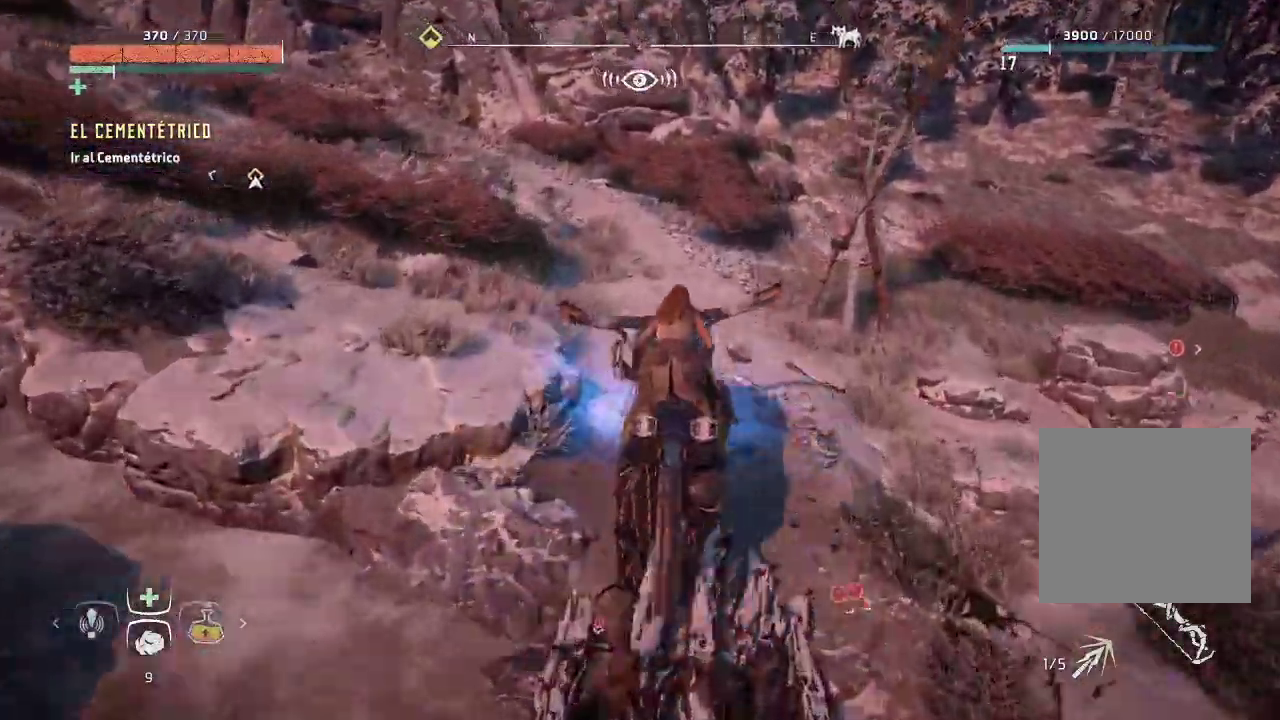
{"buttons": ["A"], "left_stick": "up-left", "right_stick": "center", "events": []}
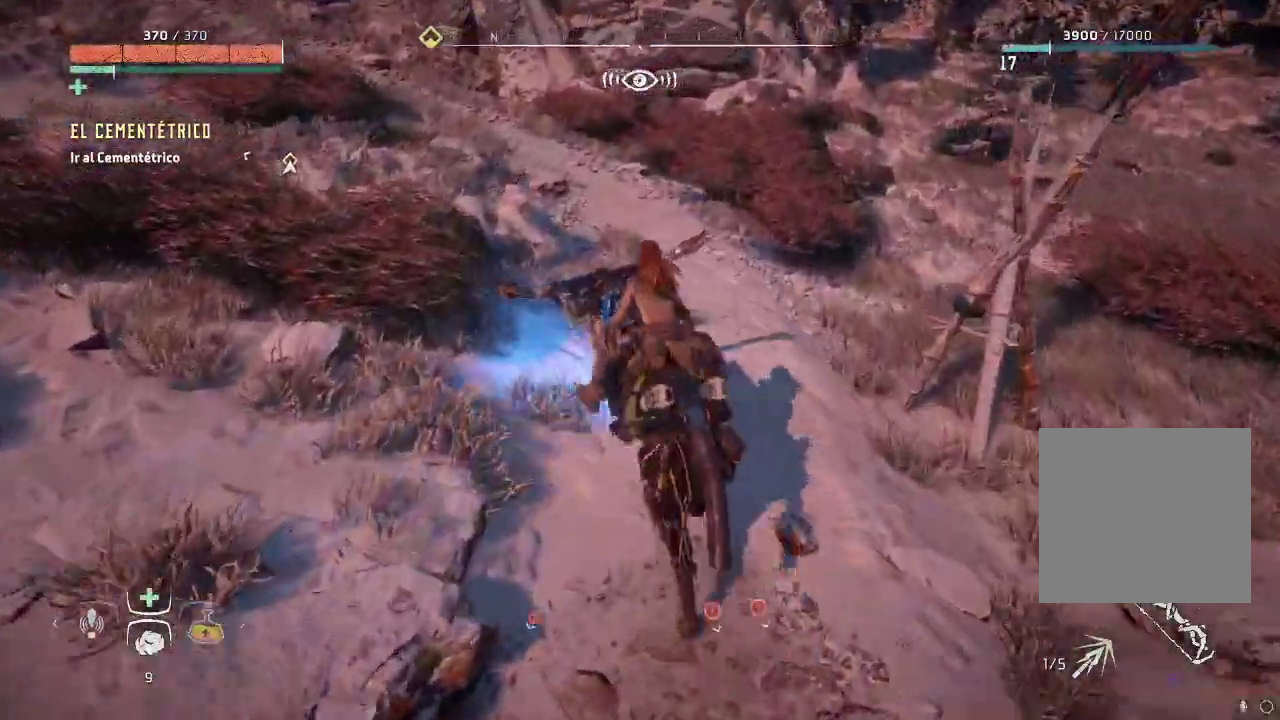
{"buttons": ["A"], "left_stick": "up", "right_stick": "center", "events": [[183, "left_stick", "up"]]}
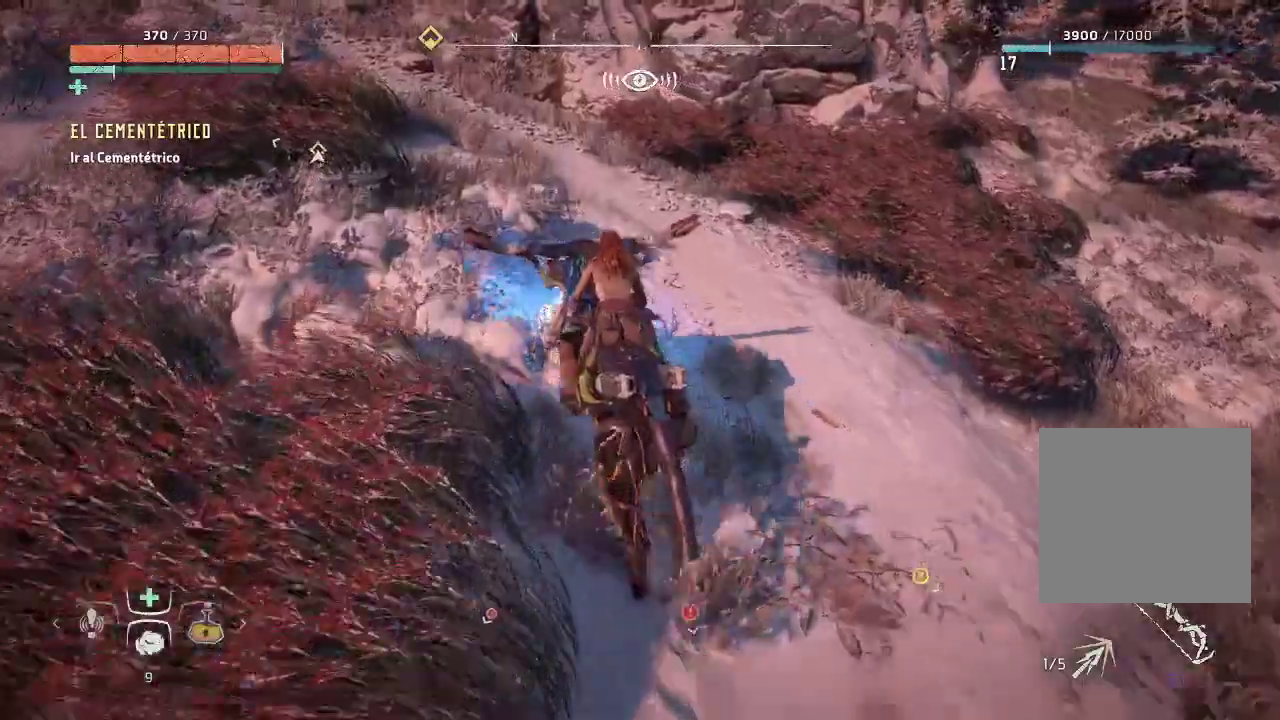
{"buttons": ["A"], "left_stick": "up-left", "right_stick": "center", "events": [[150, "left_stick", "up-left"]]}
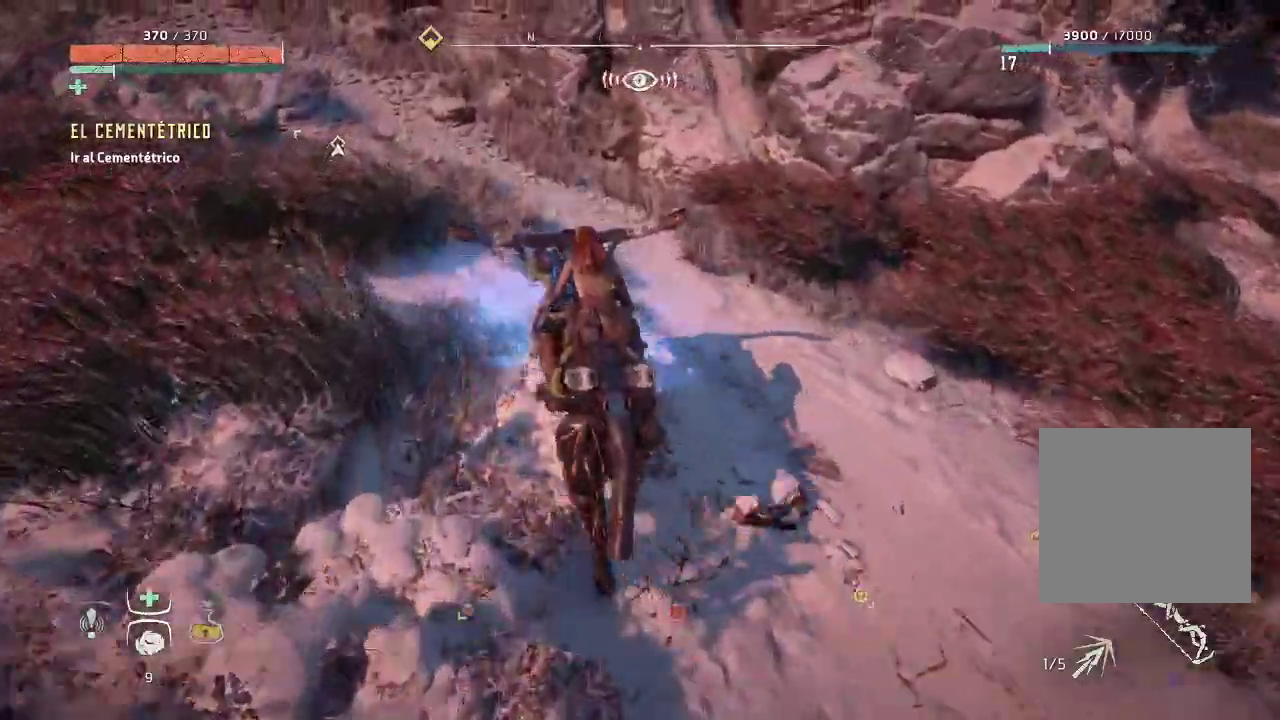
{"buttons": ["A"], "left_stick": "up-left", "right_stick": "center", "events": [[50, "right_stick", "left"], [317, "right_stick", "up-left"], [500, "right_stick", "center"]]}
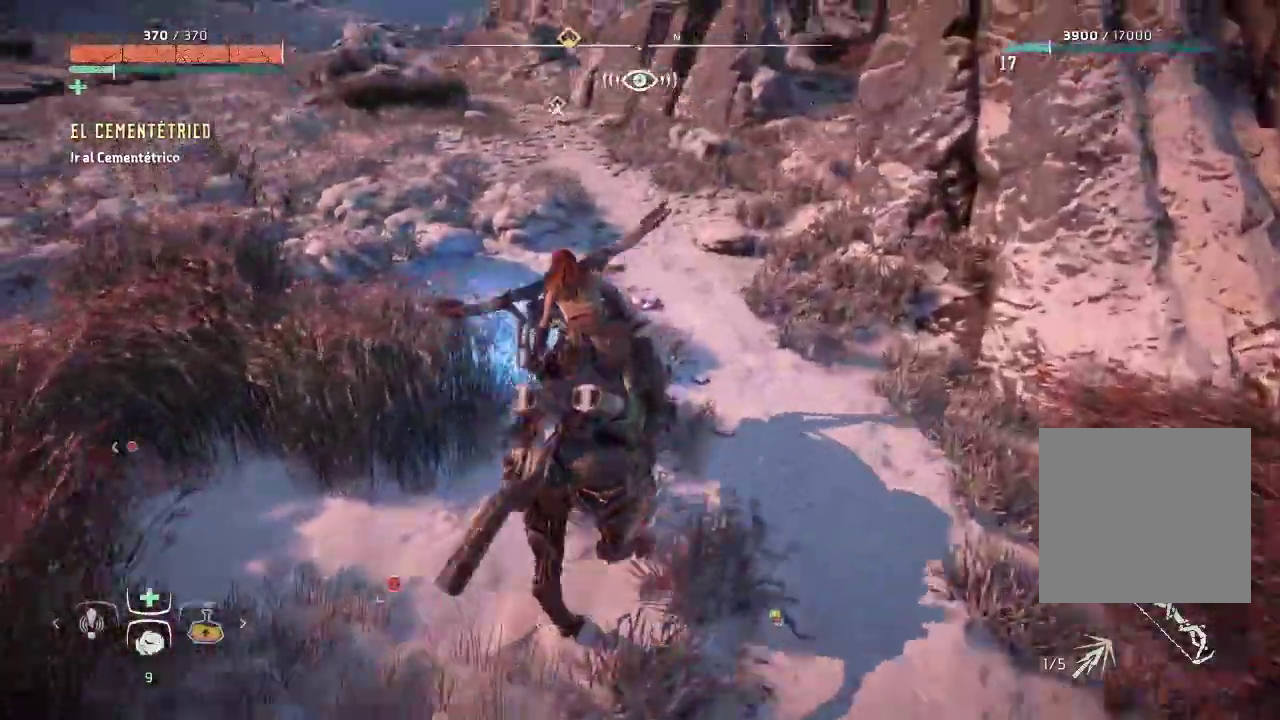
{"buttons": ["A"], "left_stick": "up", "right_stick": "center", "events": [[467, "left_stick", "up"]]}
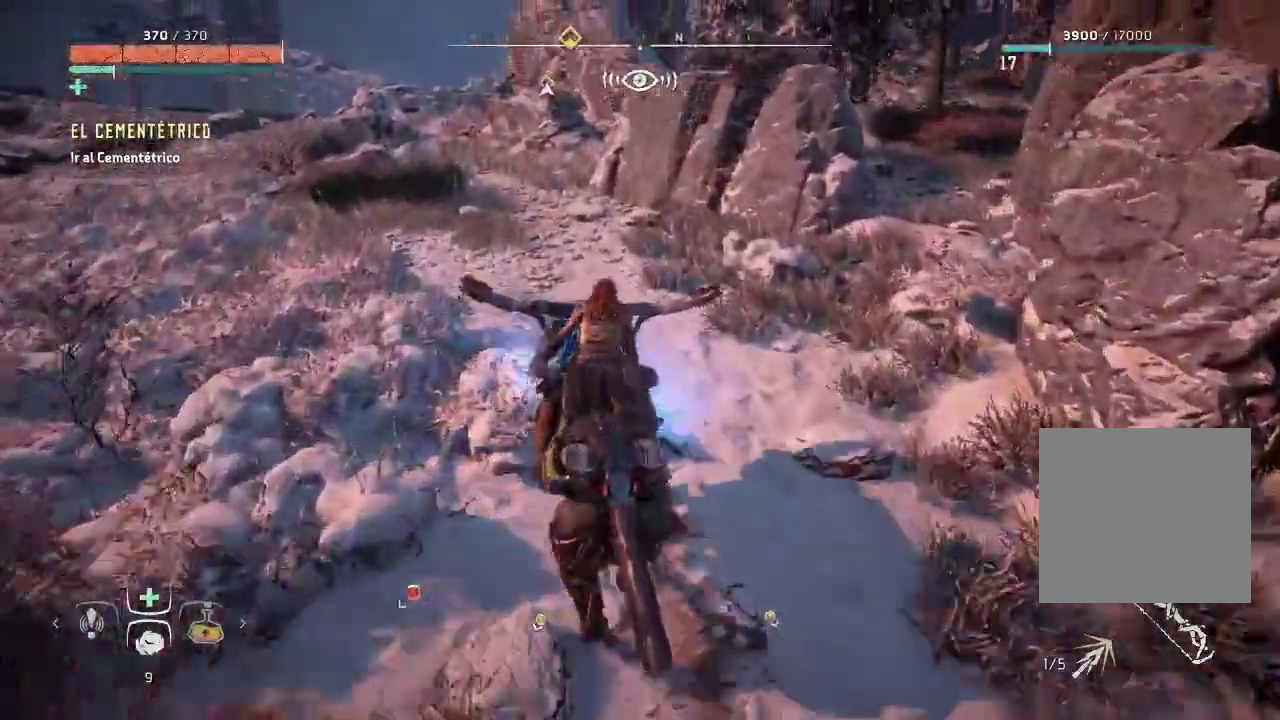
{"buttons": ["A"], "left_stick": "up-left", "right_stick": "center", "events": [[300, "left_stick", "up-left"]]}
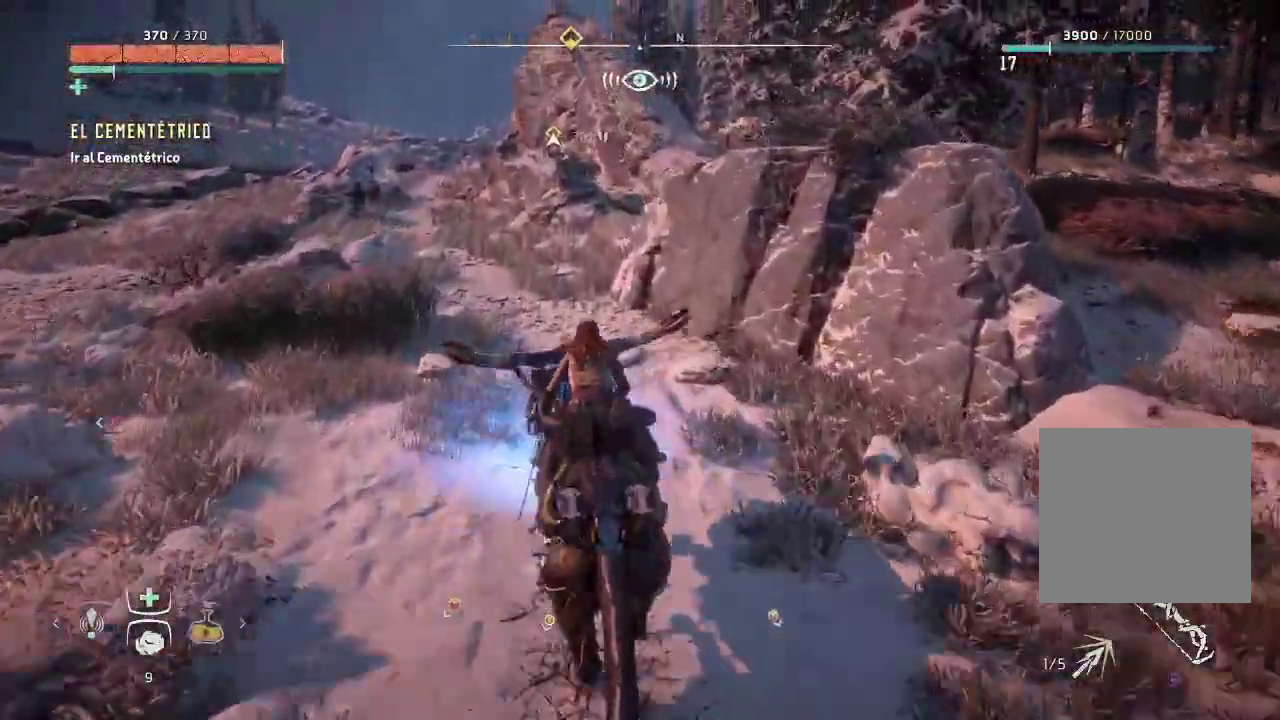
{"buttons": ["A"], "left_stick": "up-left", "right_stick": "center", "events": []}